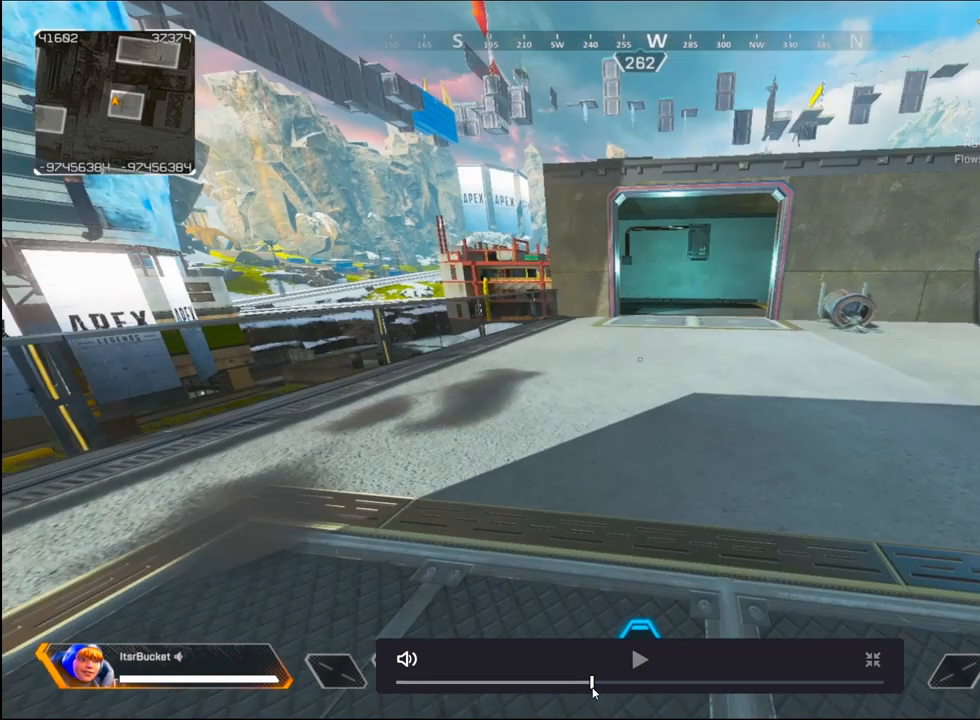
Gameplay with keyboard and mouse; each line is a JSON object with the keys and mouse buttons held at the frame after it. "events" lists presses ("down") and releases ("up") of "1", "2", "3", "4", "5", "a", "alt", "c", "caps_lock", "ctrl", "d", "e", "f", "g", "q", "r", "s", "shift", "space", "t", "tab", "v", "w", "x", "z", "mouse_left" and "mouse_right" between this image and that frame as [ms after this image, input, new state], when the widget could be followed in between. "mouse_left", "mouse_right" = the "left", "right" buttons of the "mouse" list. No other keys are recorded. Not read: mouse_move mouse_wheel.
{"keys": ["a"], "mouse": [], "events": [[233, "a", "down"], [433, "ctrl", "up"]]}
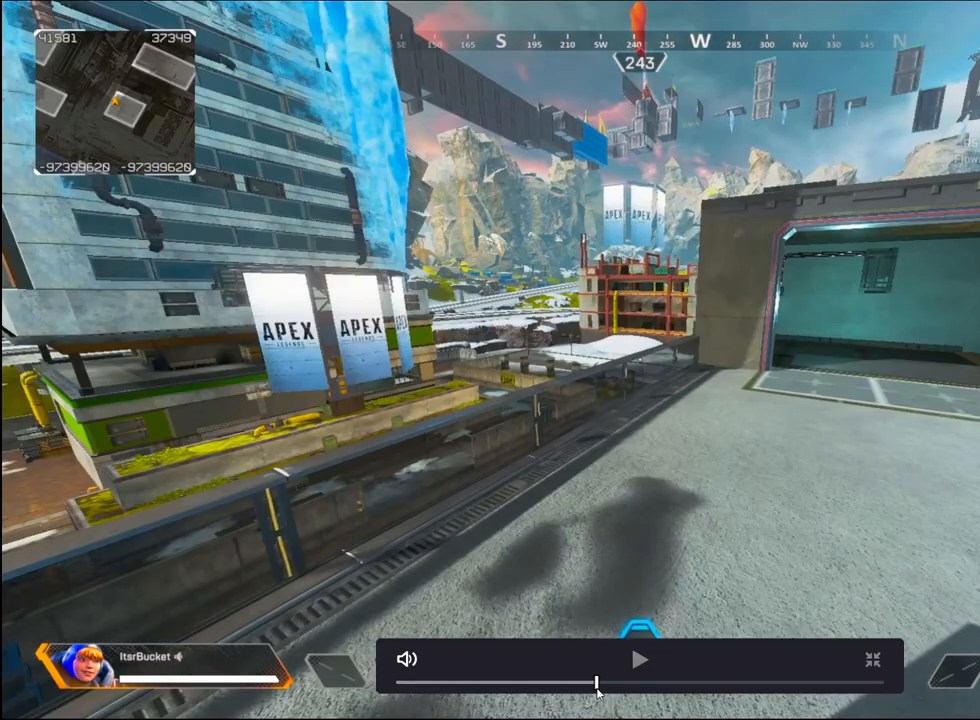
{"keys": ["a"], "mouse": [], "events": []}
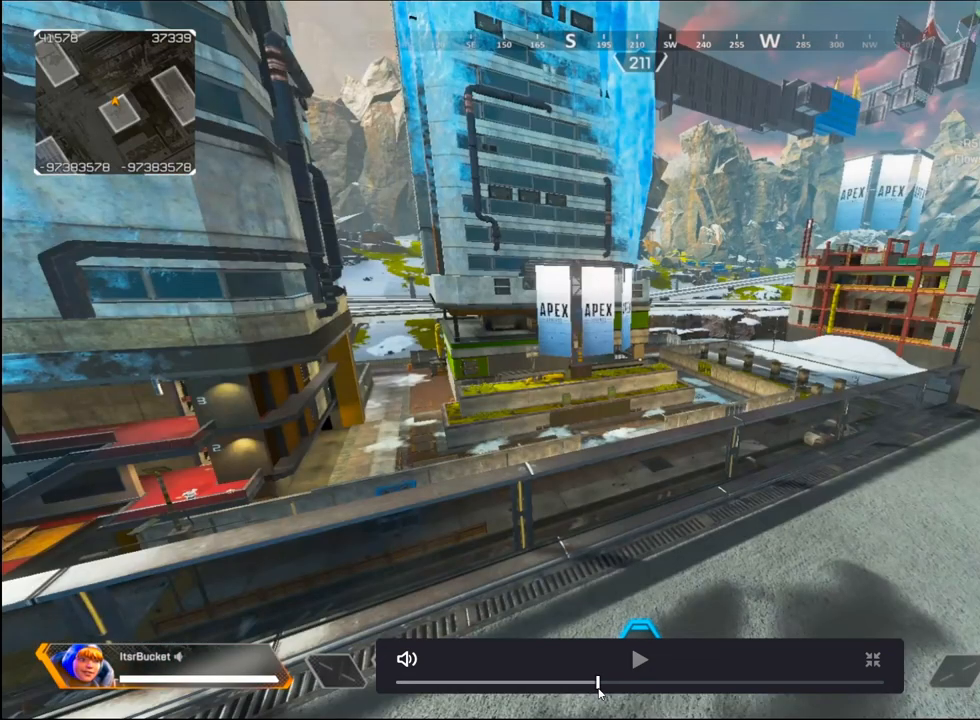
{"keys": ["a"], "mouse": [], "events": []}
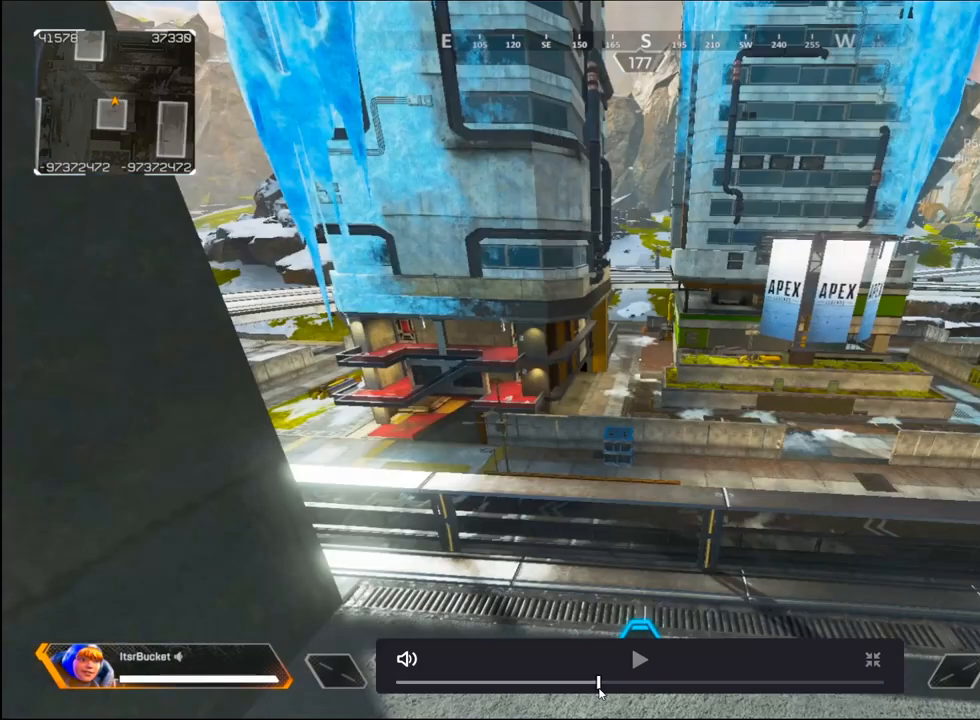
{"keys": ["a"], "mouse": [], "events": []}
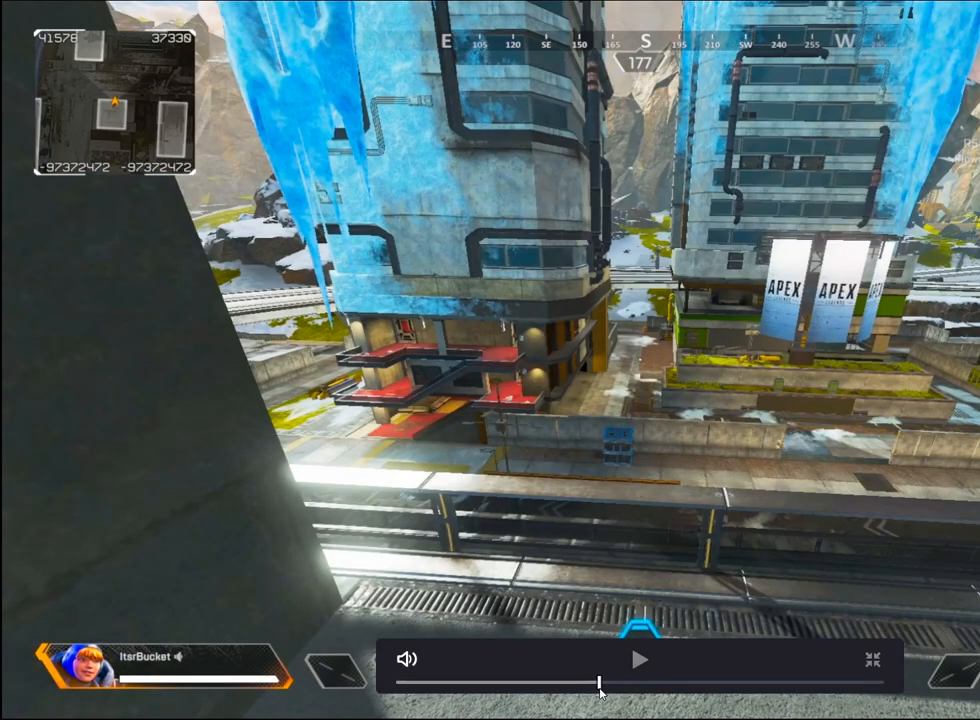
{"keys": ["a"], "mouse": [], "events": []}
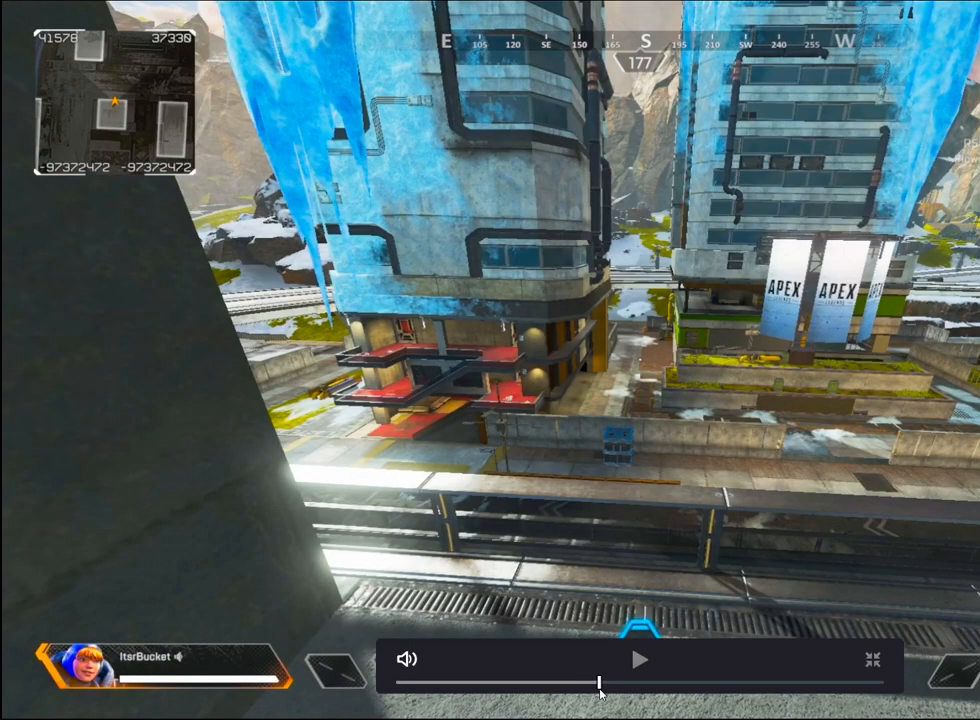
{"keys": ["a"], "mouse": [], "events": []}
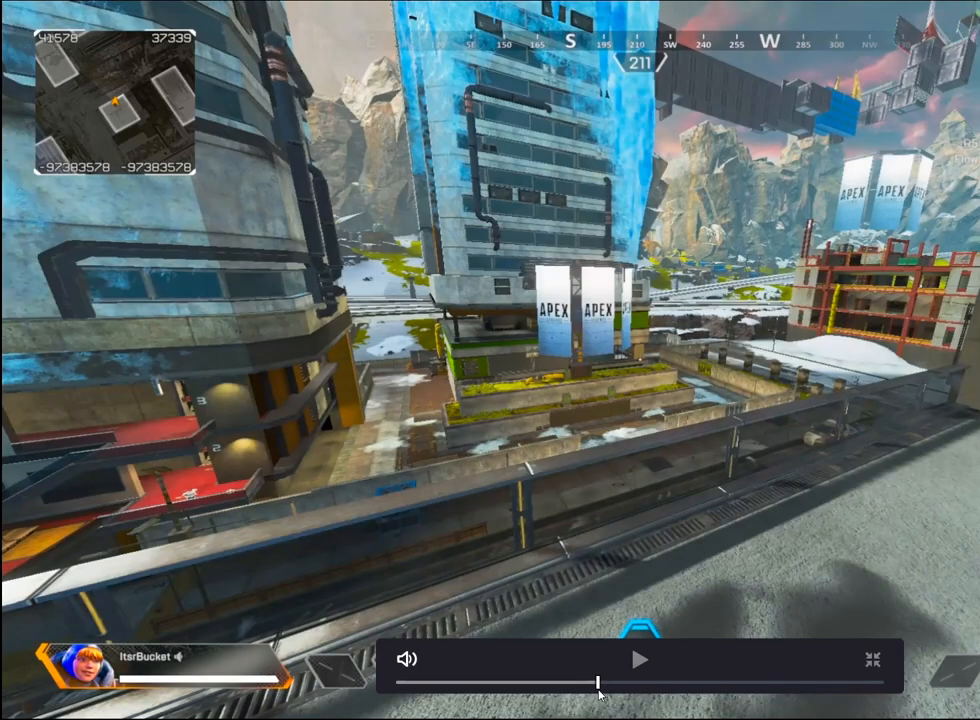
{"keys": ["a"], "mouse": [], "events": []}
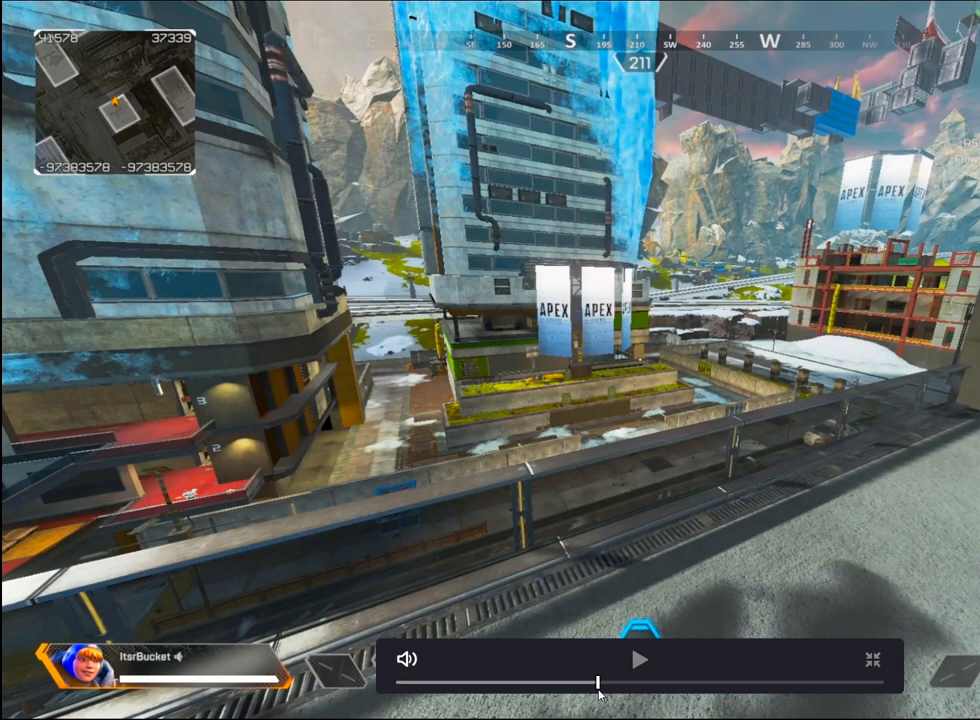
{"keys": ["a"], "mouse": [], "events": []}
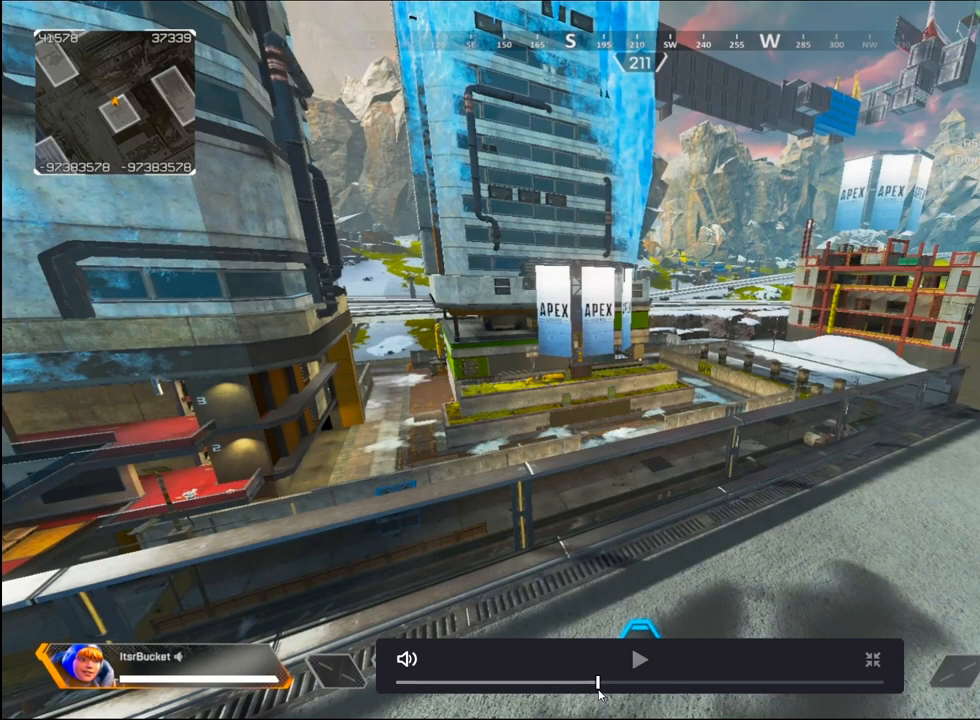
{"keys": ["a"], "mouse": [], "events": []}
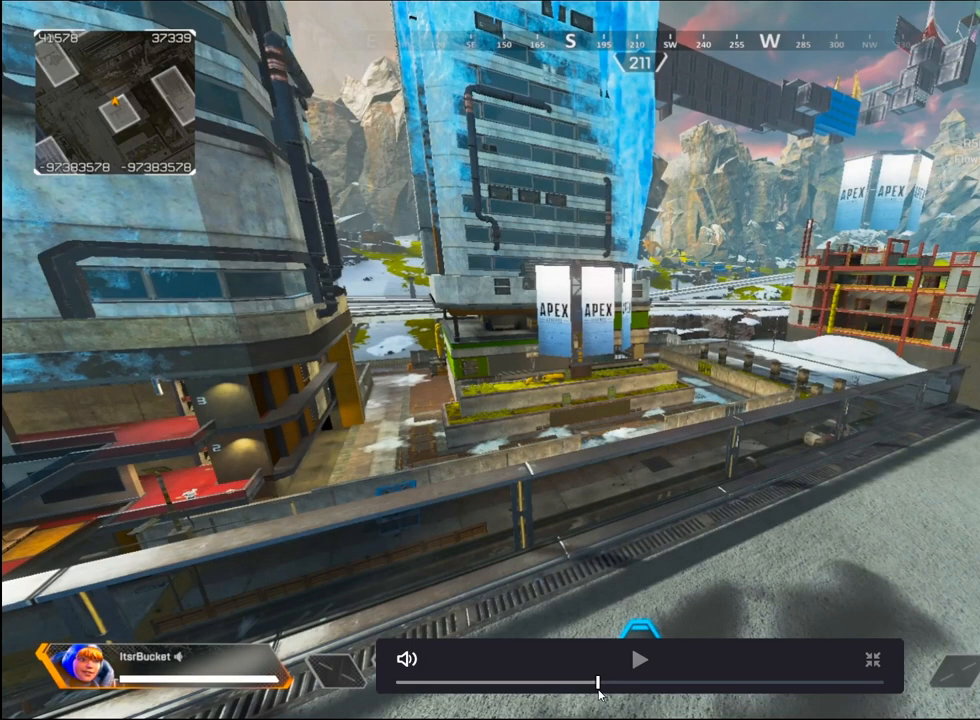
{"keys": ["a"], "mouse": [], "events": []}
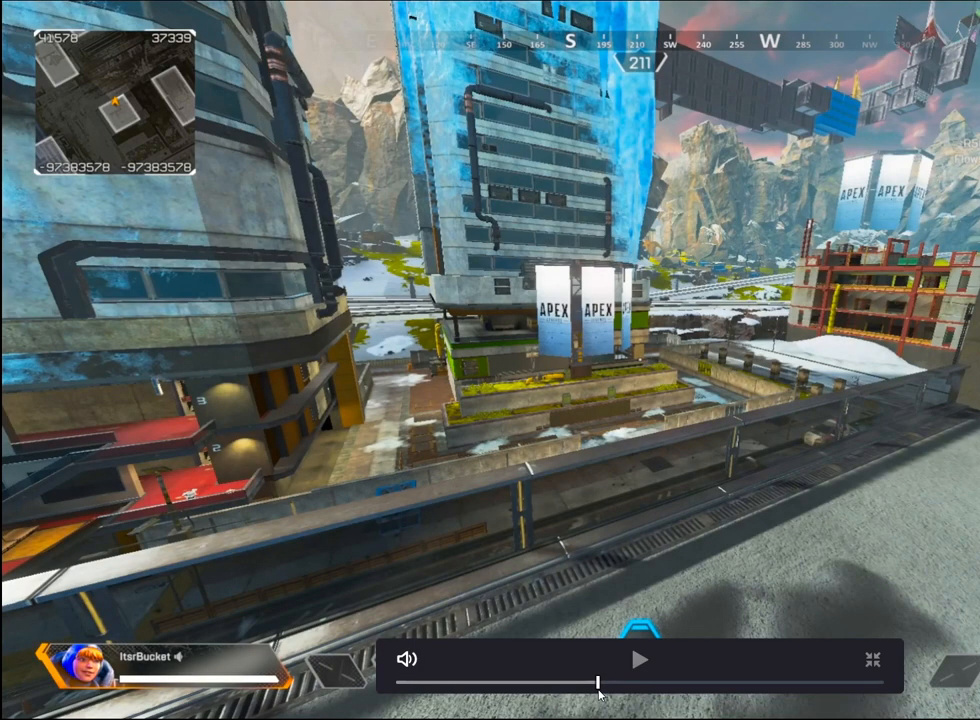
{"keys": ["a"], "mouse": [], "events": []}
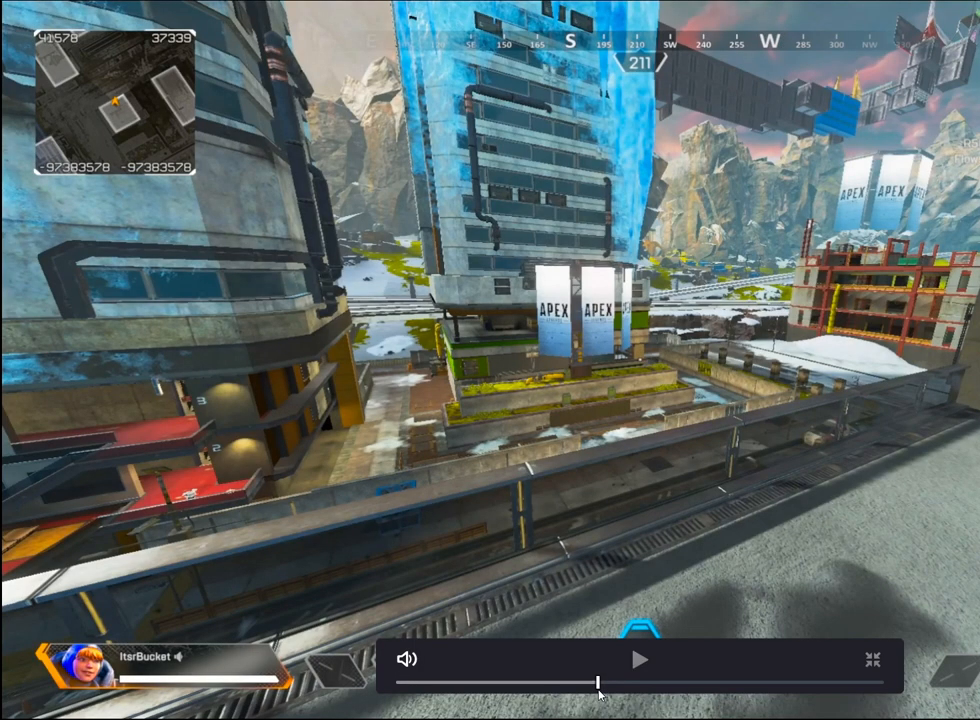
{"keys": ["a"], "mouse": [], "events": []}
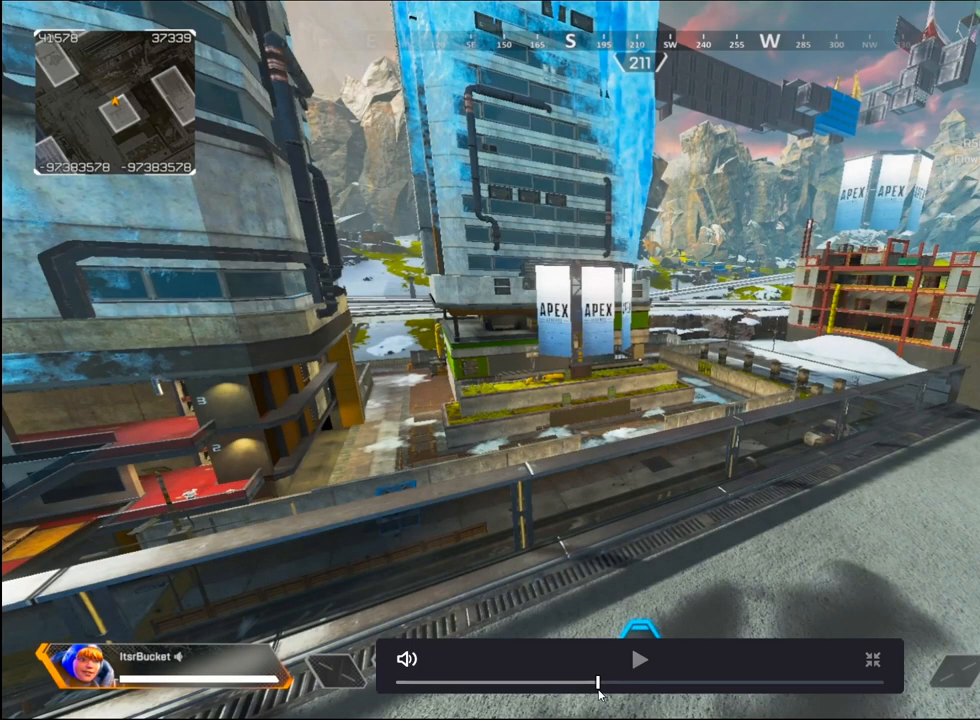
{"keys": ["a"], "mouse": [], "events": []}
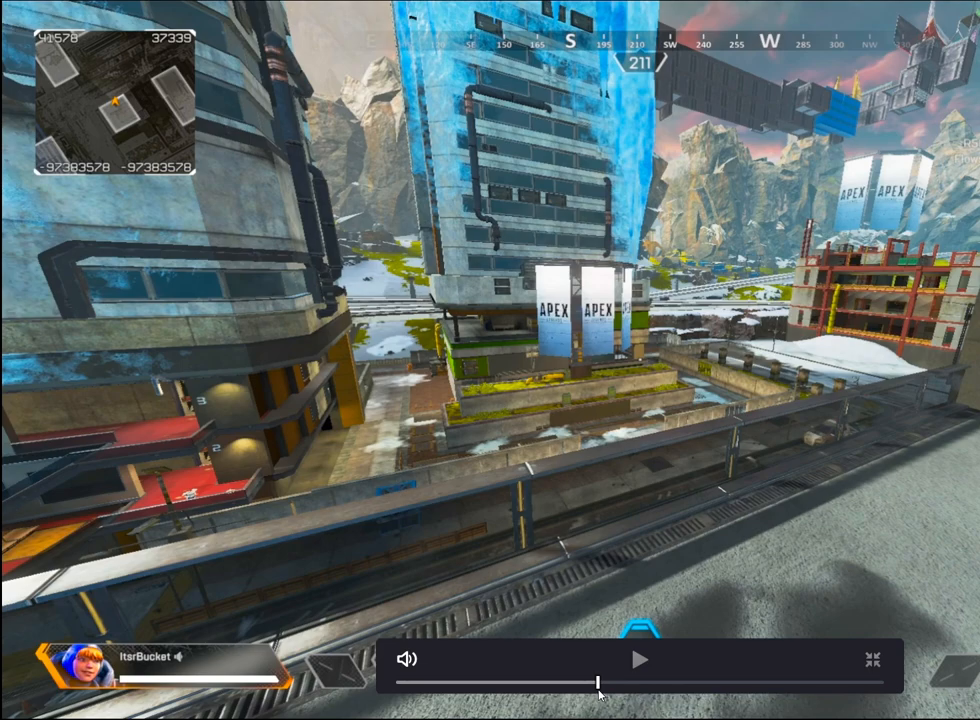
{"keys": ["a"], "mouse": [], "events": []}
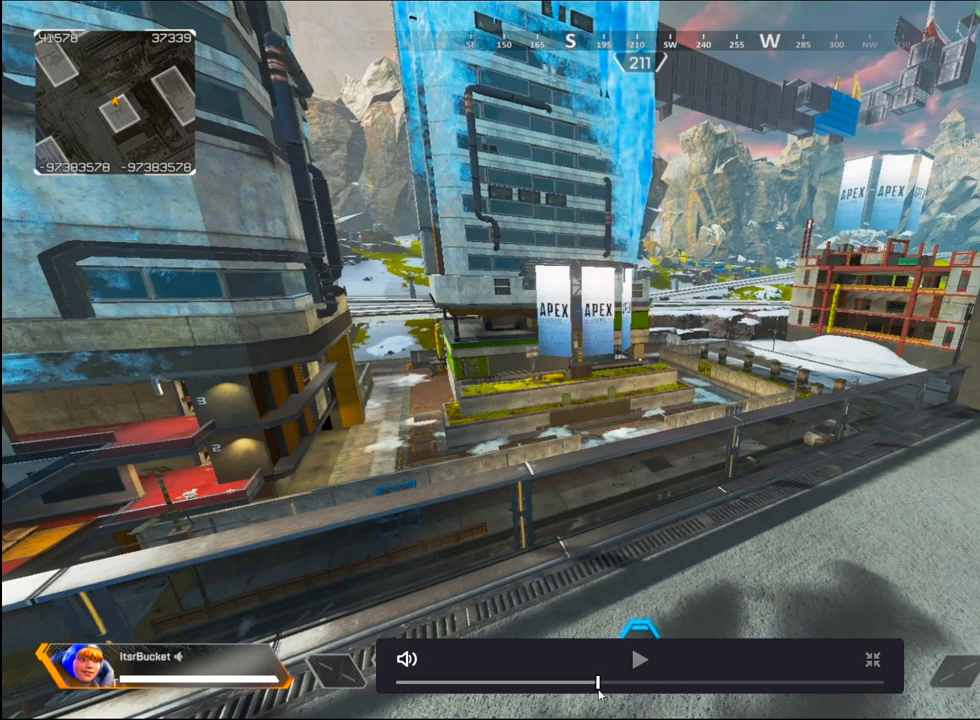
{"keys": ["a"], "mouse": [], "events": []}
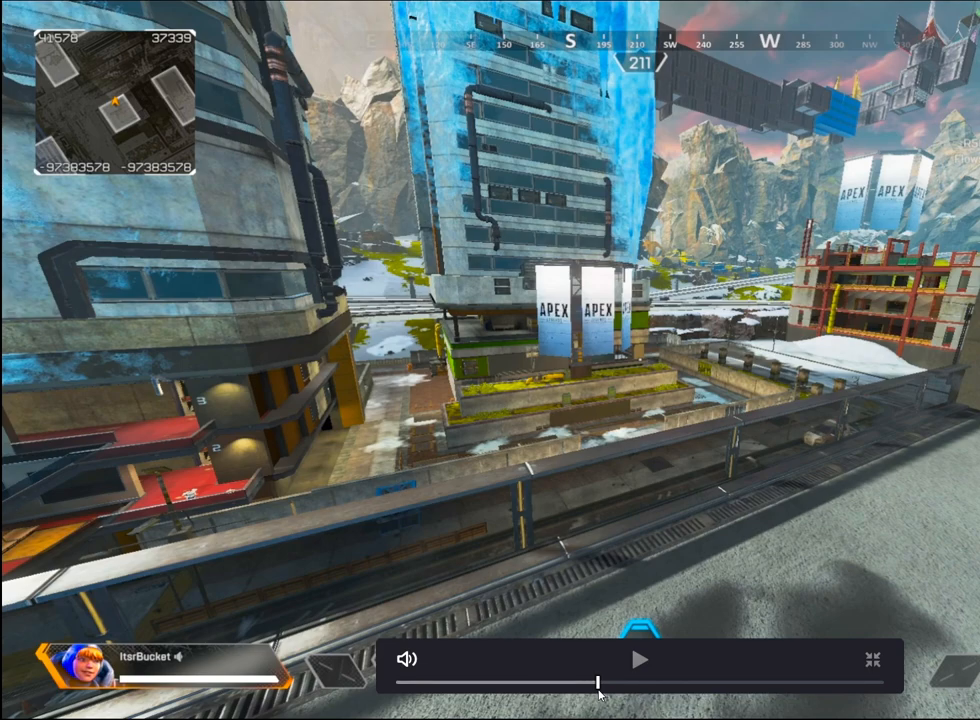
{"keys": ["a"], "mouse": [], "events": []}
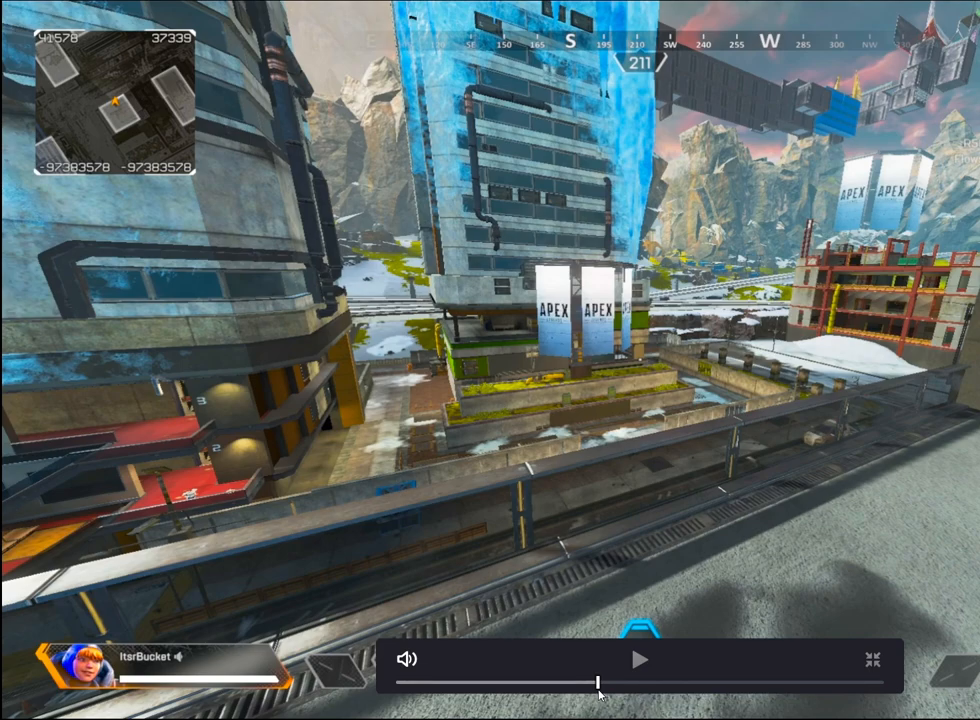
{"keys": ["a"], "mouse": [], "events": []}
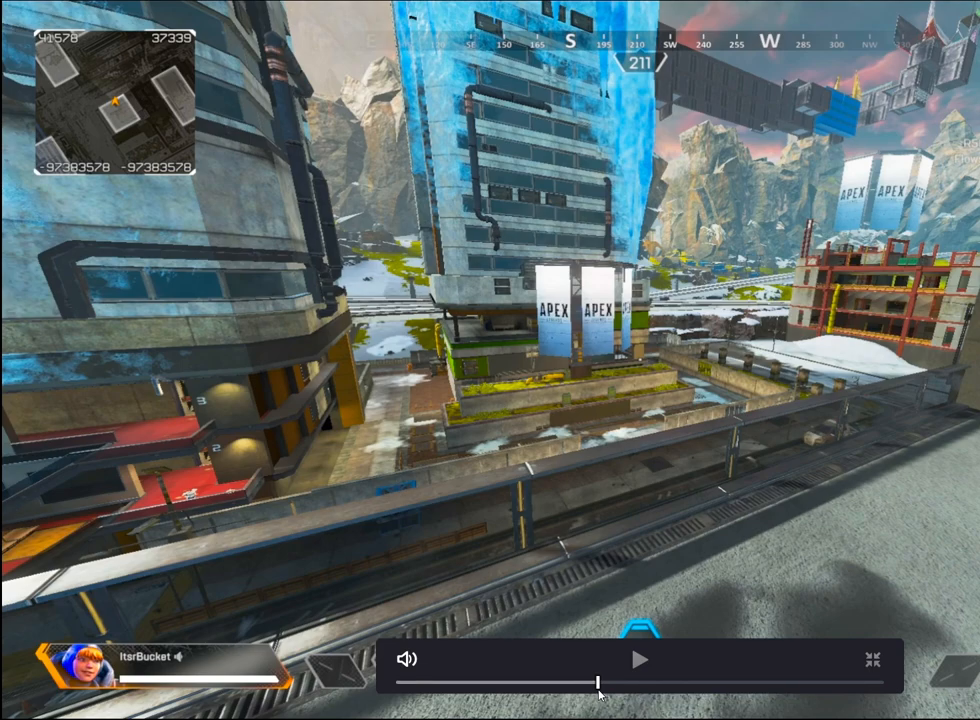
{"keys": ["a"], "mouse": [], "events": []}
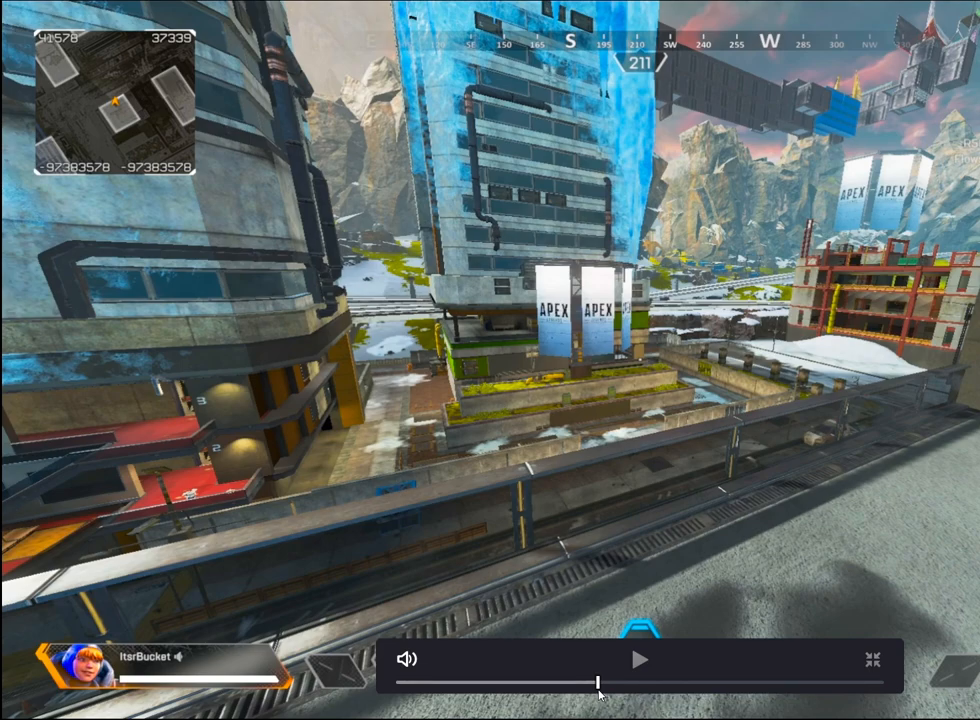
{"keys": ["a"], "mouse": [], "events": []}
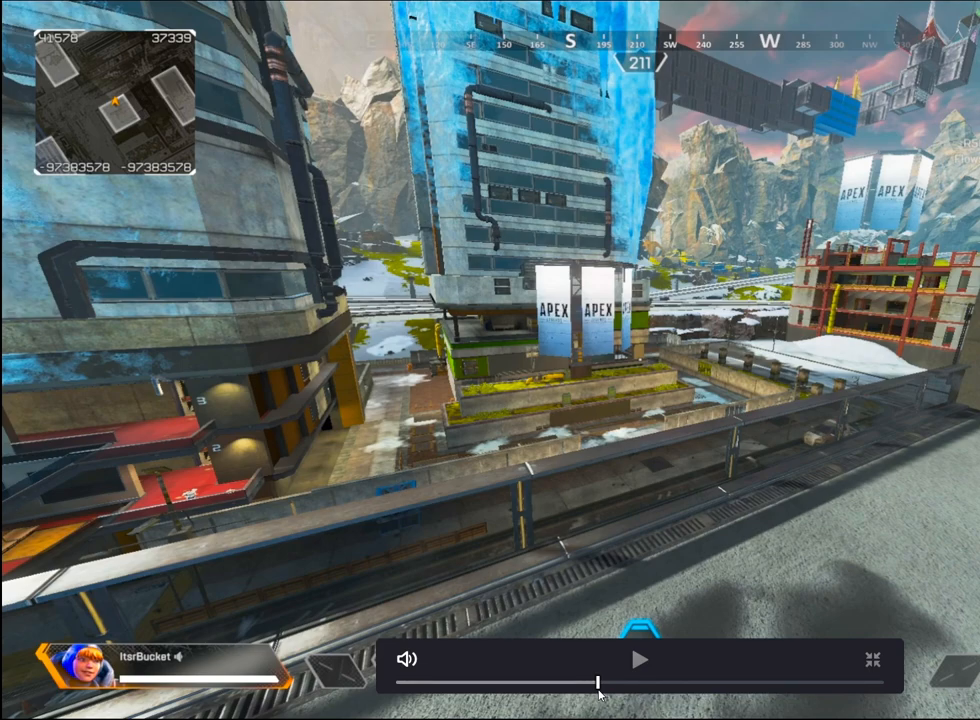
{"keys": ["a"], "mouse": [], "events": []}
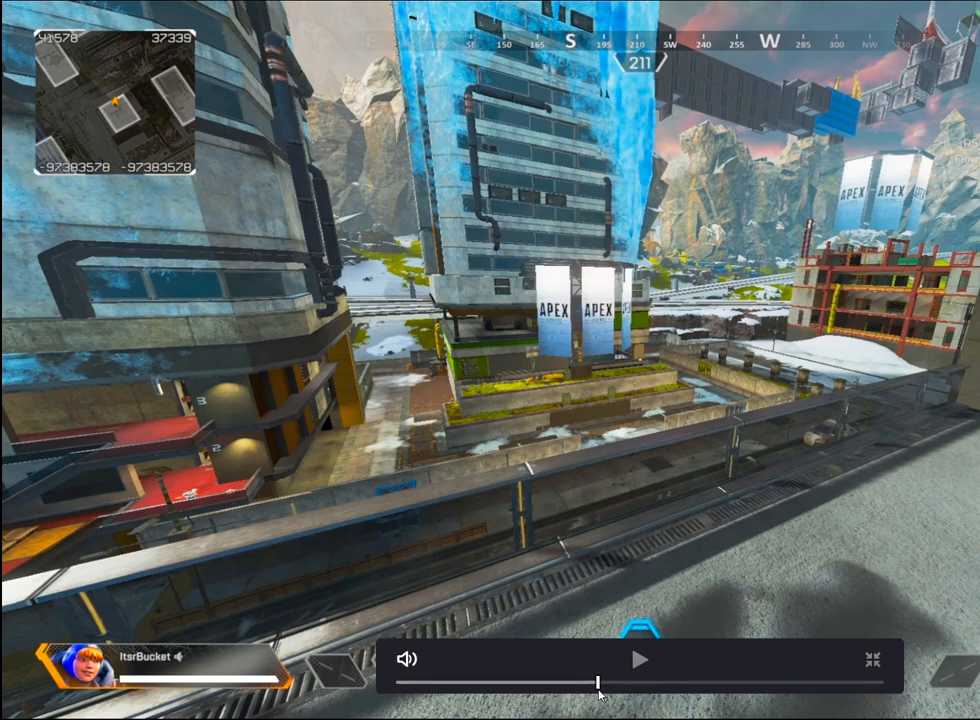
{"keys": ["a"], "mouse": [], "events": []}
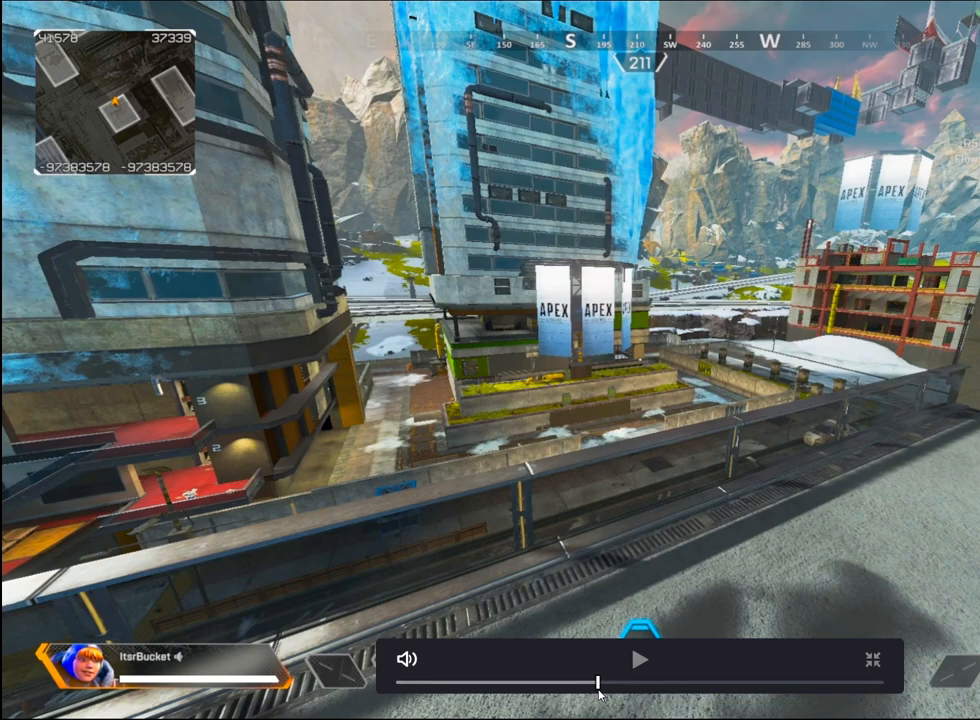
{"keys": ["a"], "mouse": [], "events": []}
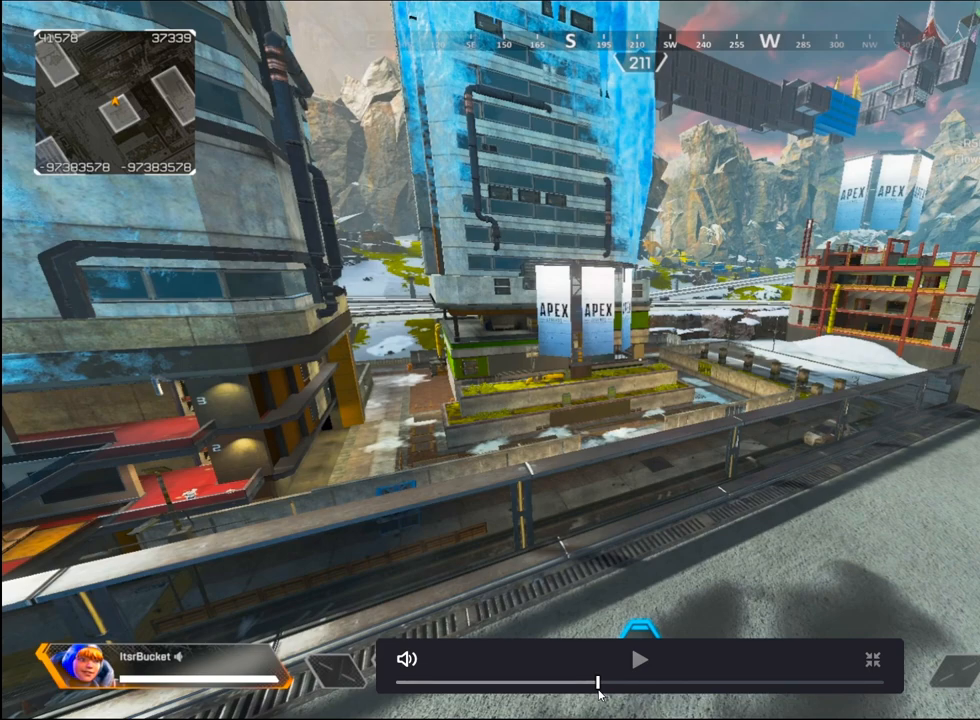
{"keys": ["a"], "mouse": [], "events": []}
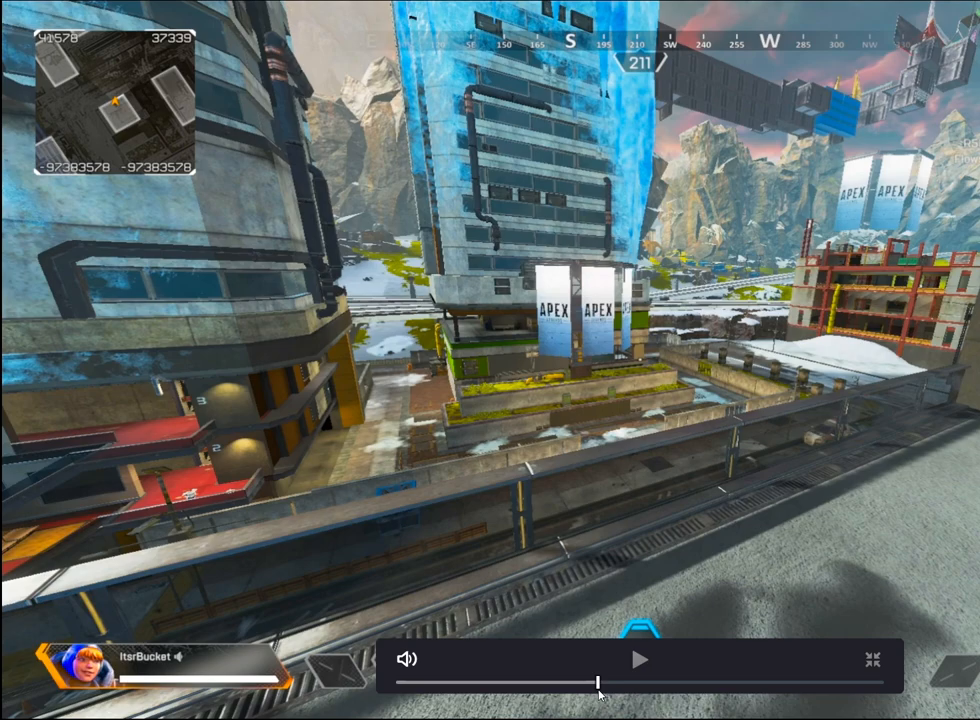
{"keys": ["a"], "mouse": [], "events": []}
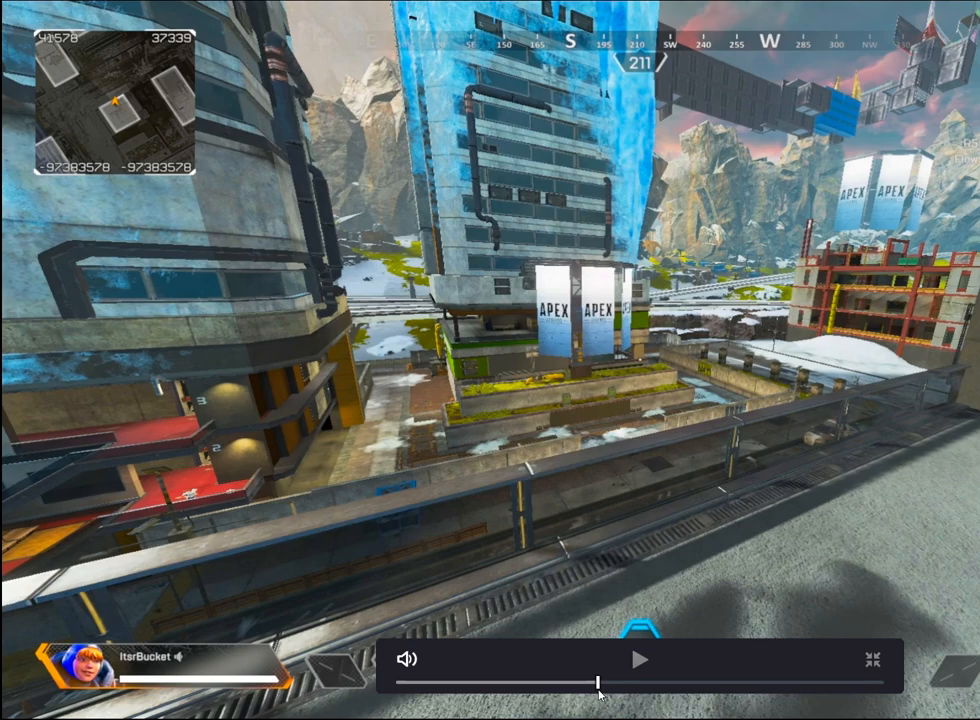
{"keys": ["a"], "mouse": [], "events": []}
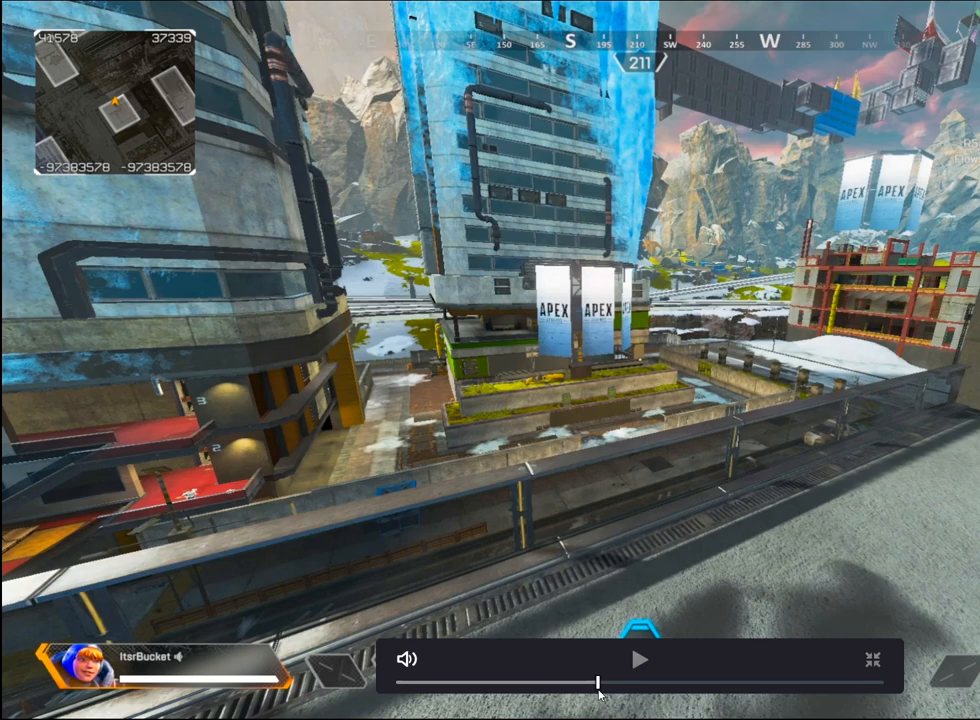
{"keys": ["a"], "mouse": [], "events": []}
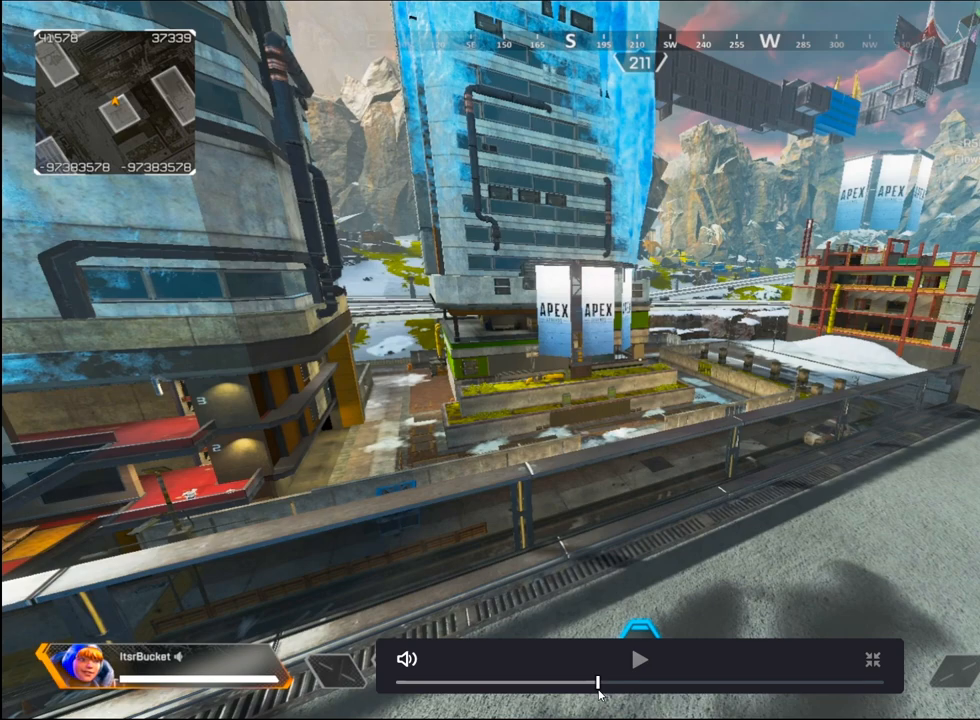
{"keys": ["a"], "mouse": [], "events": []}
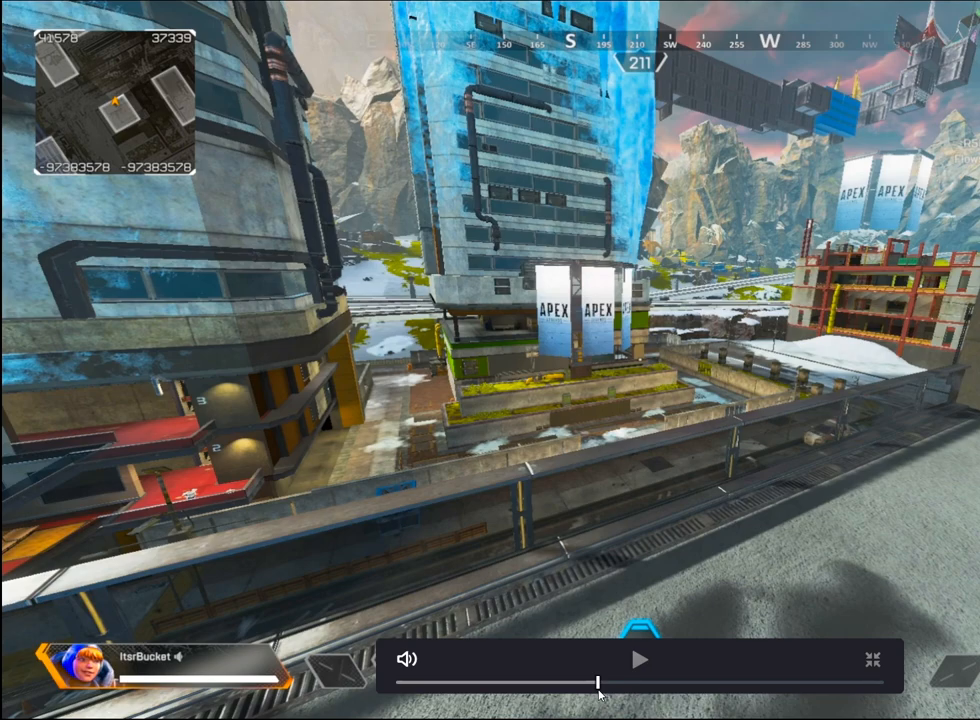
{"keys": ["a"], "mouse": [], "events": []}
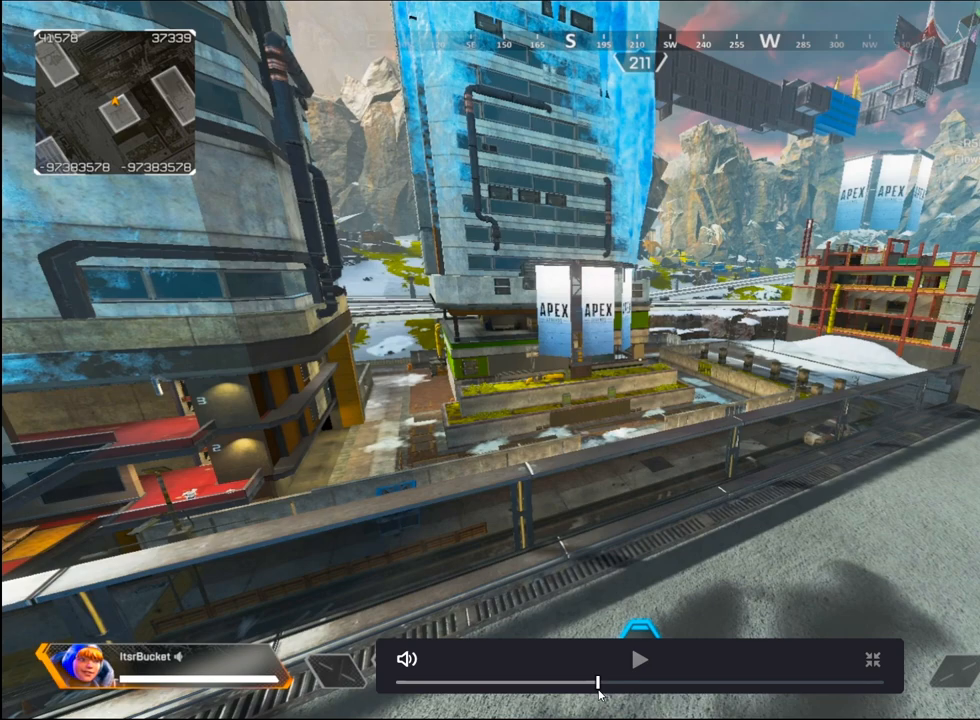
{"keys": ["a"], "mouse": [], "events": []}